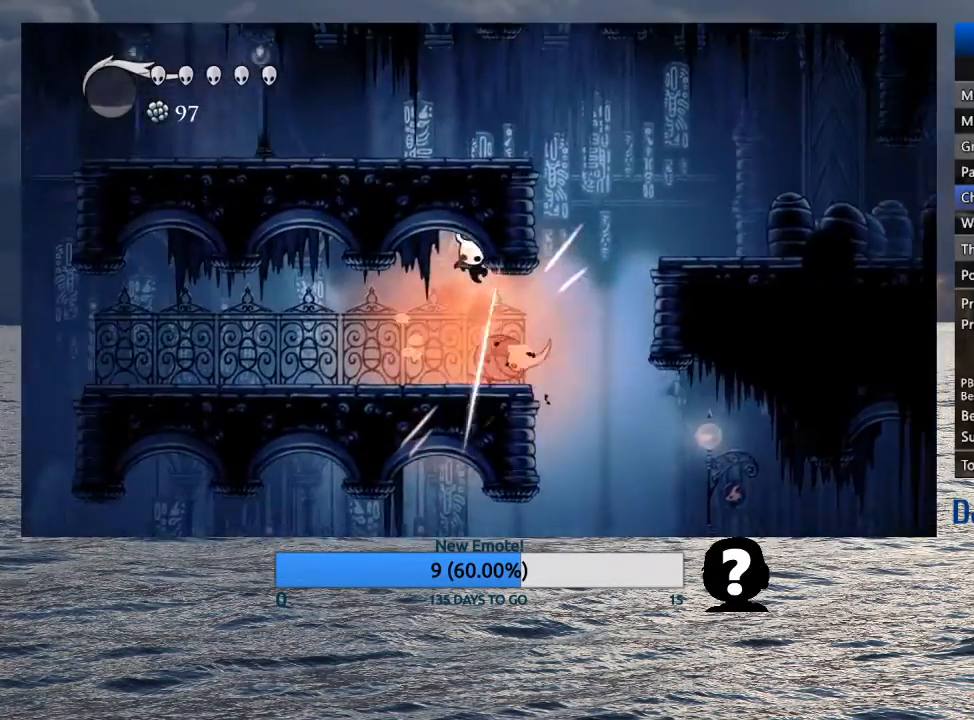
Gameplay with a controller (PlayStation layout); each line is a JSON object with the inputs held at the frame after it. "events" lists button and stick changes between this image and that frame as [ms after this image, input, new state], when the widget could be followed in between.
{"buttons": [], "left_stick": "left", "right_stick": "center", "events": [[300, "R2", "down"], [450, "R2", "up"]]}
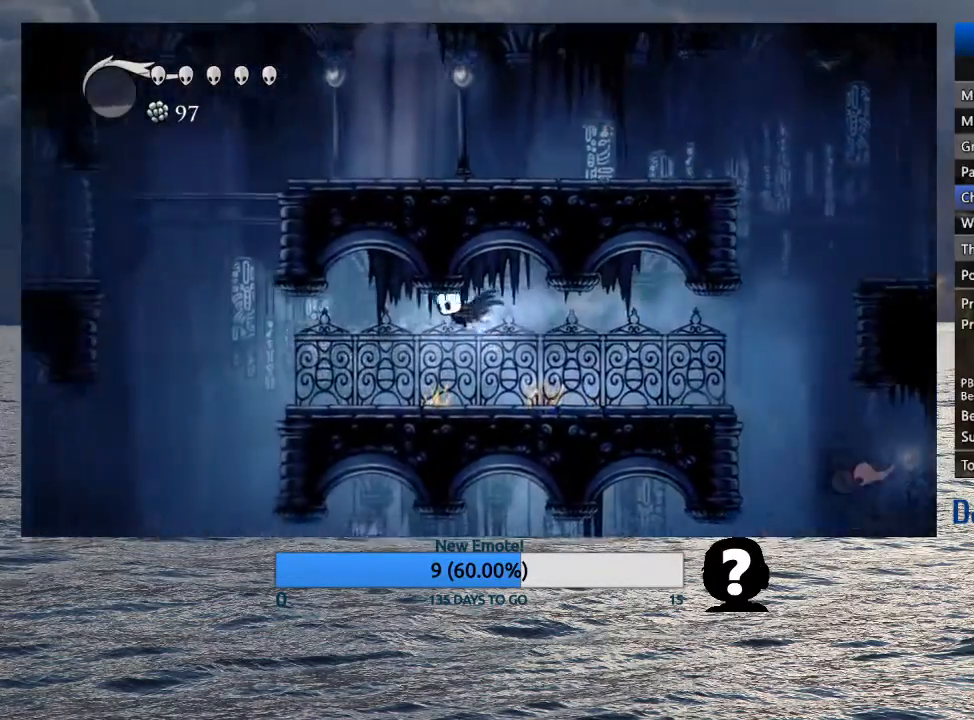
{"buttons": [], "left_stick": "left", "right_stick": "center", "events": []}
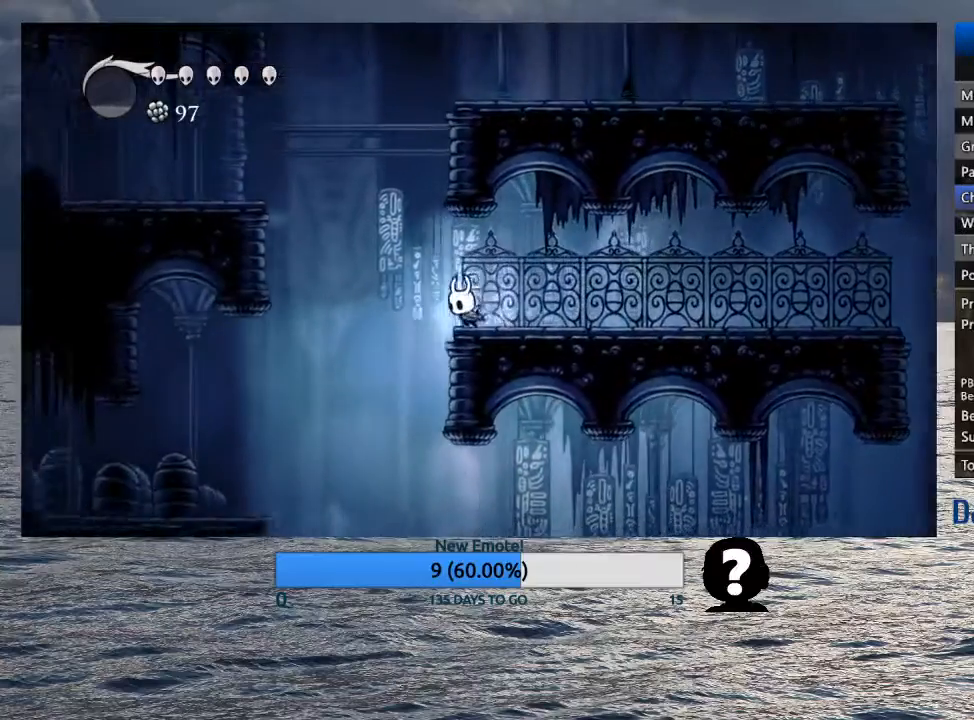
{"buttons": ["CROSS", "R2"], "left_stick": "left", "right_stick": "center", "events": [[67, "CROSS", "down"], [433, "R2", "down"]]}
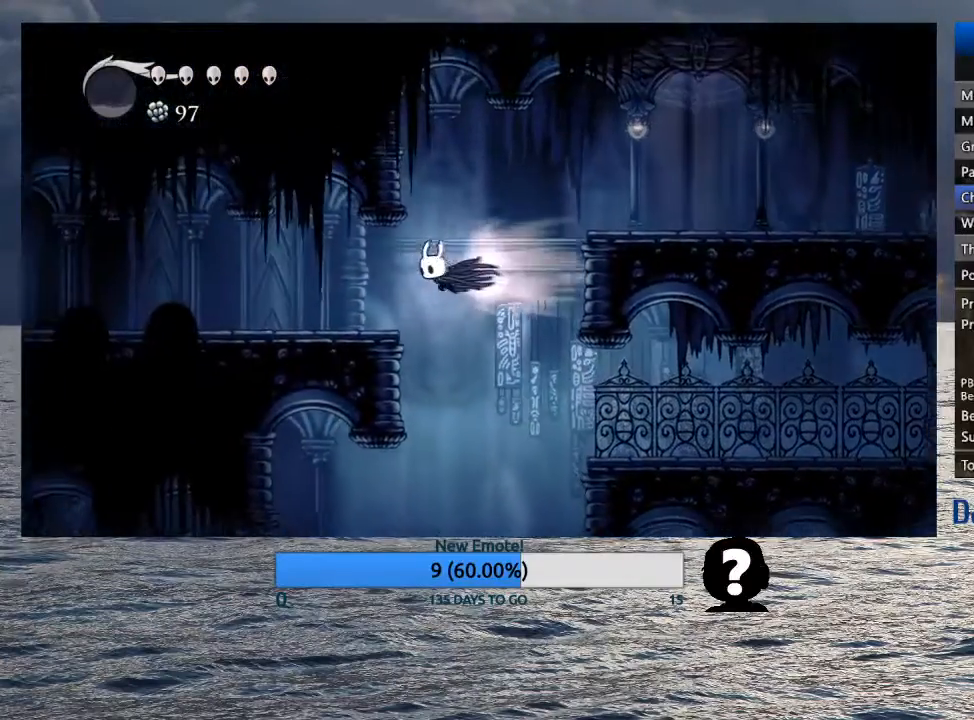
{"buttons": [], "left_stick": "left", "right_stick": "center", "events": [[133, "R2", "up"], [150, "CROSS", "up"], [367, "R2", "down"], [500, "R2", "up"]]}
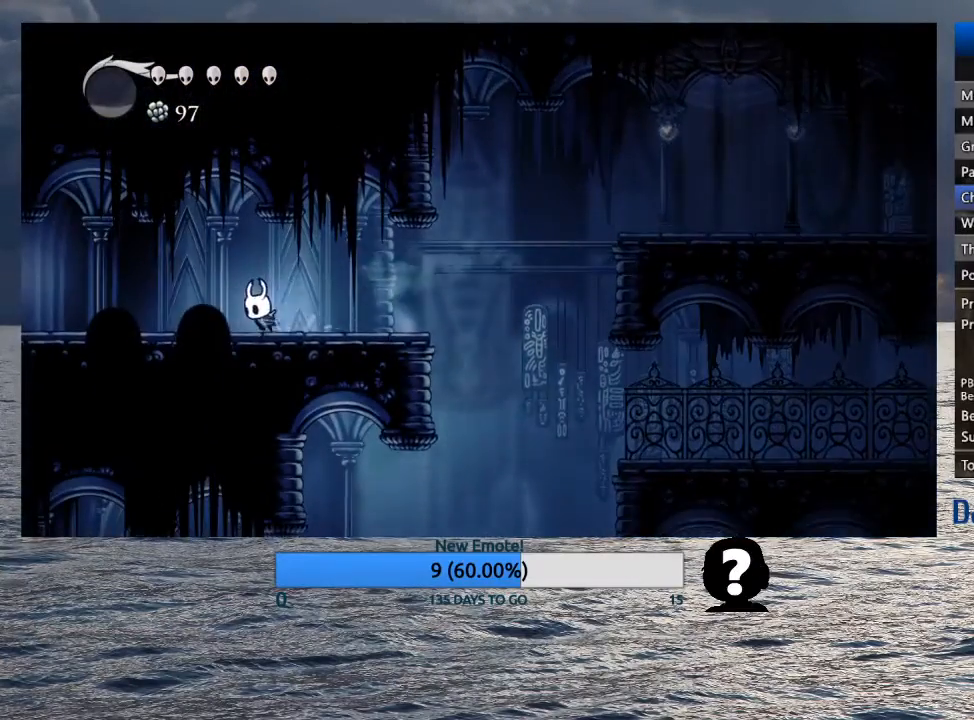
{"buttons": ["R2"], "left_stick": "left", "right_stick": "center", "events": [[67, "R2", "down"], [200, "R2", "up"], [267, "R2", "down"], [383, "R2", "up"], [483, "R2", "down"]]}
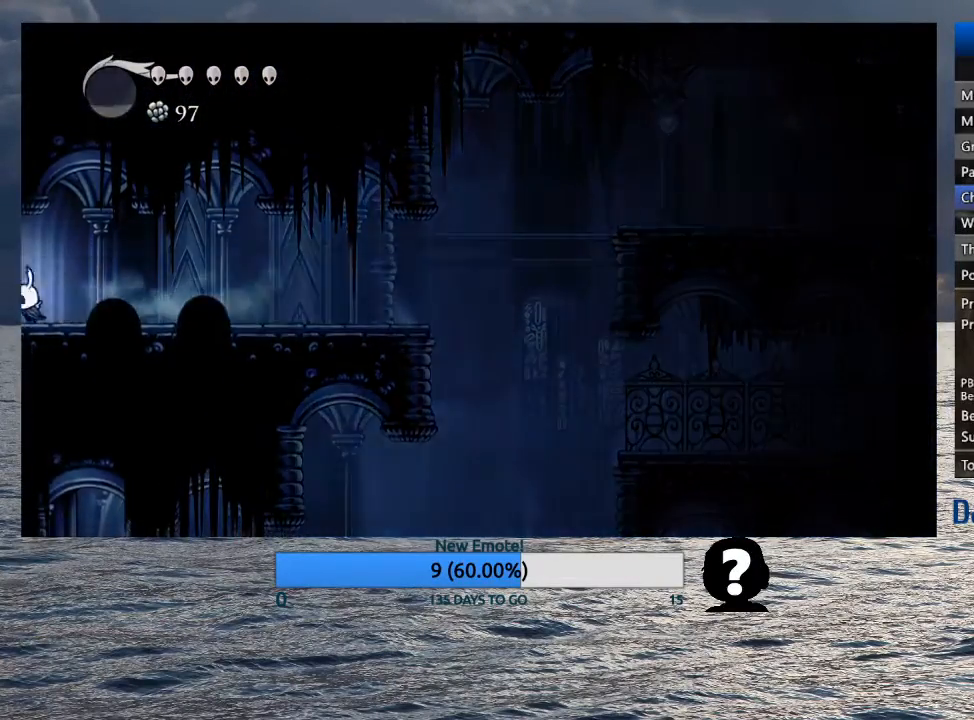
{"buttons": [], "left_stick": "center", "right_stick": "center", "events": [[83, "R2", "up"], [483, "left_stick", "center"]]}
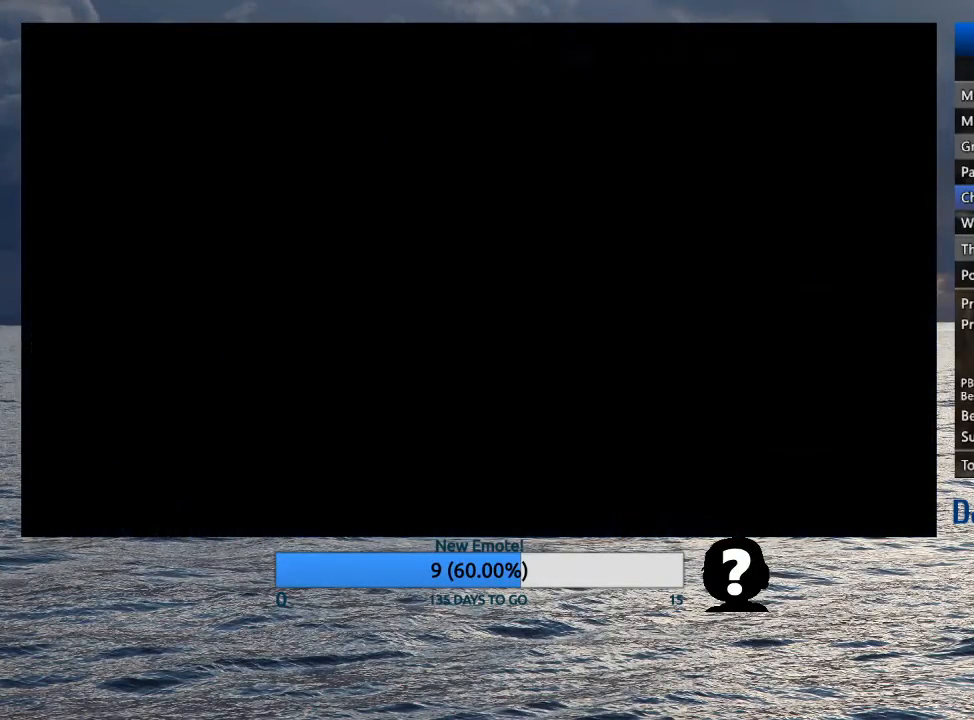
{"buttons": [], "left_stick": "left", "right_stick": "center", "events": [[100, "left_stick", "left"]]}
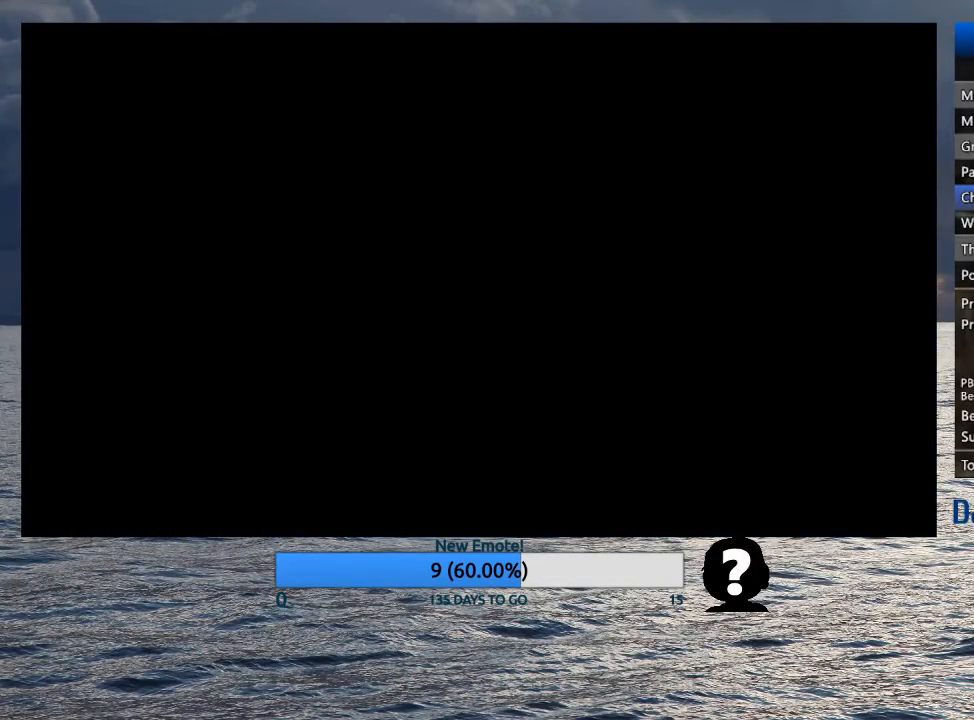
{"buttons": [], "left_stick": "left", "right_stick": "center", "events": []}
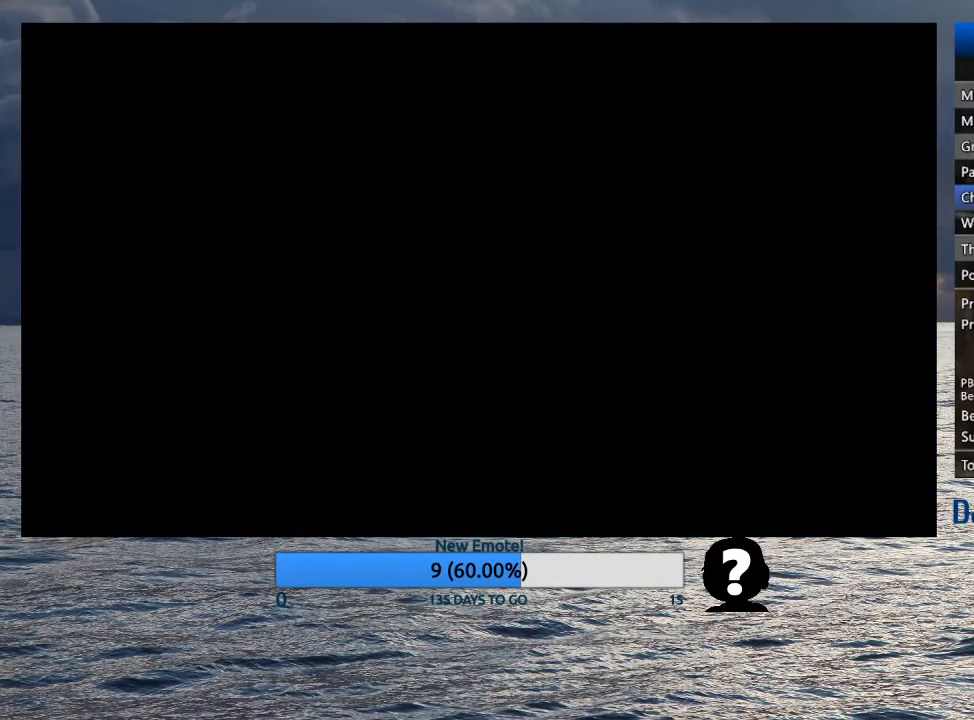
{"buttons": [], "left_stick": "left", "right_stick": "center", "events": []}
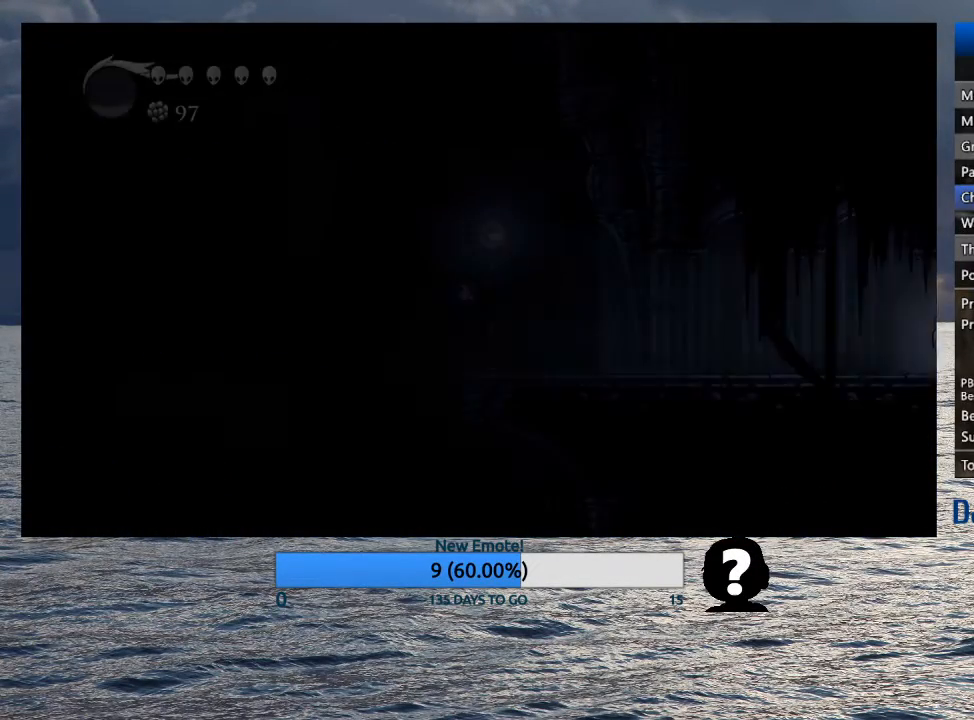
{"buttons": ["R2"], "left_stick": "left", "right_stick": "center", "events": [[450, "R2", "down"]]}
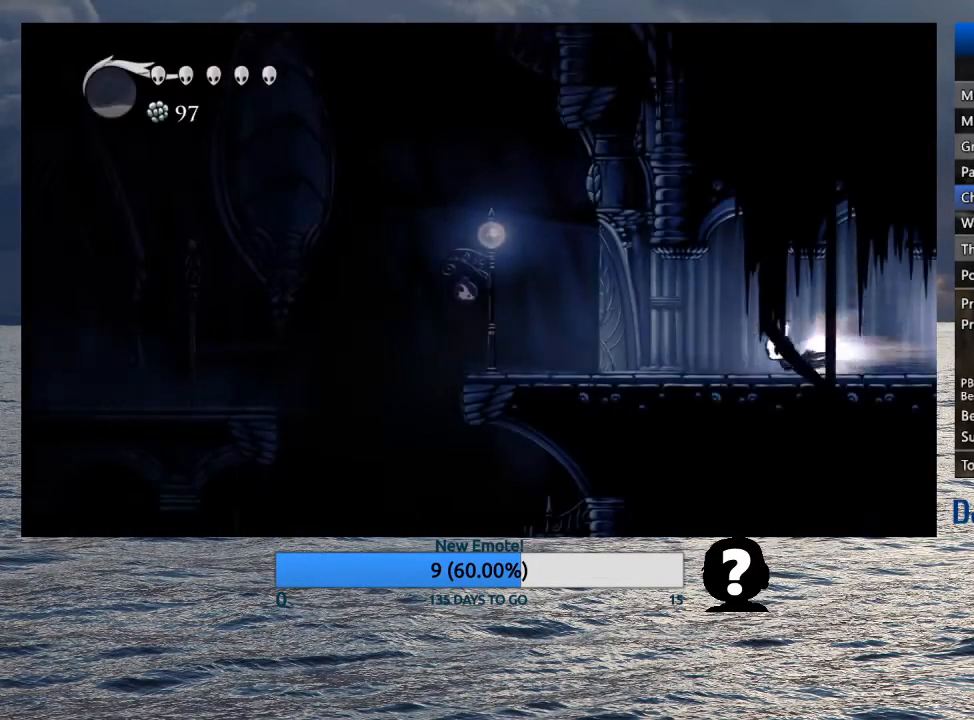
{"buttons": [], "left_stick": "left", "right_stick": "center", "events": [[150, "R2", "up"]]}
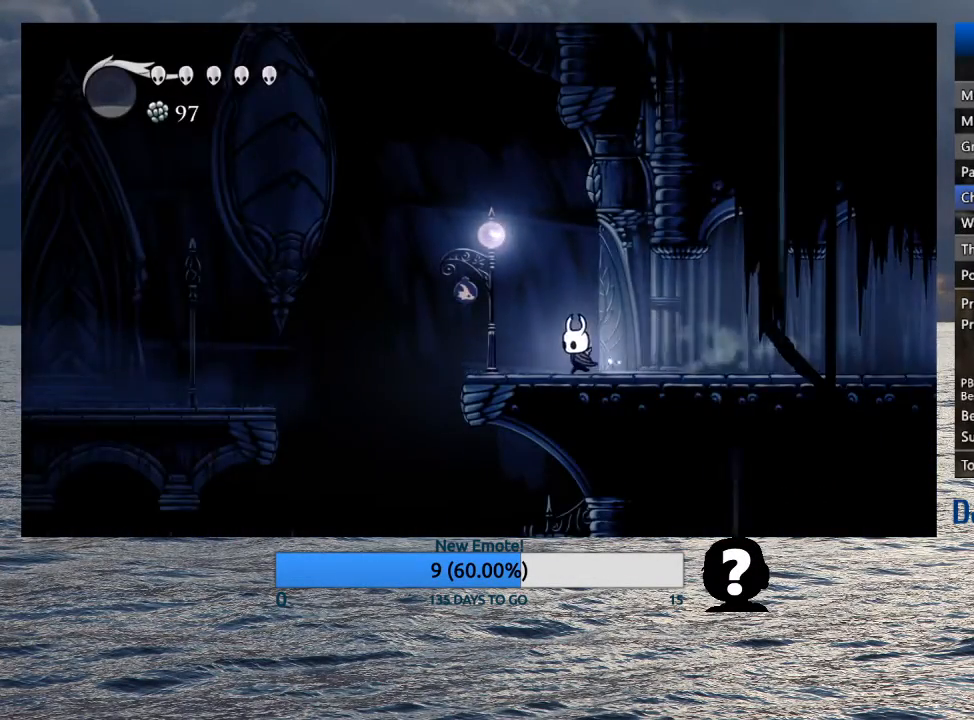
{"buttons": [], "left_stick": "left", "right_stick": "center", "events": [[50, "R2", "down"], [233, "R2", "up"]]}
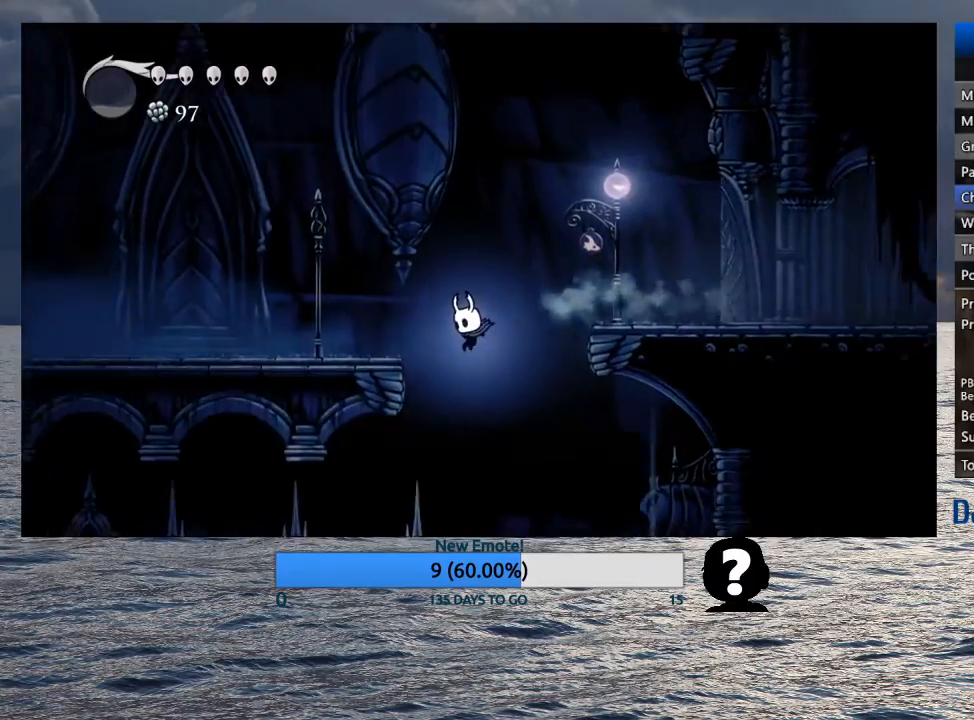
{"buttons": [], "left_stick": "left", "right_stick": "center", "events": [[283, "R2", "down"], [483, "R2", "up"]]}
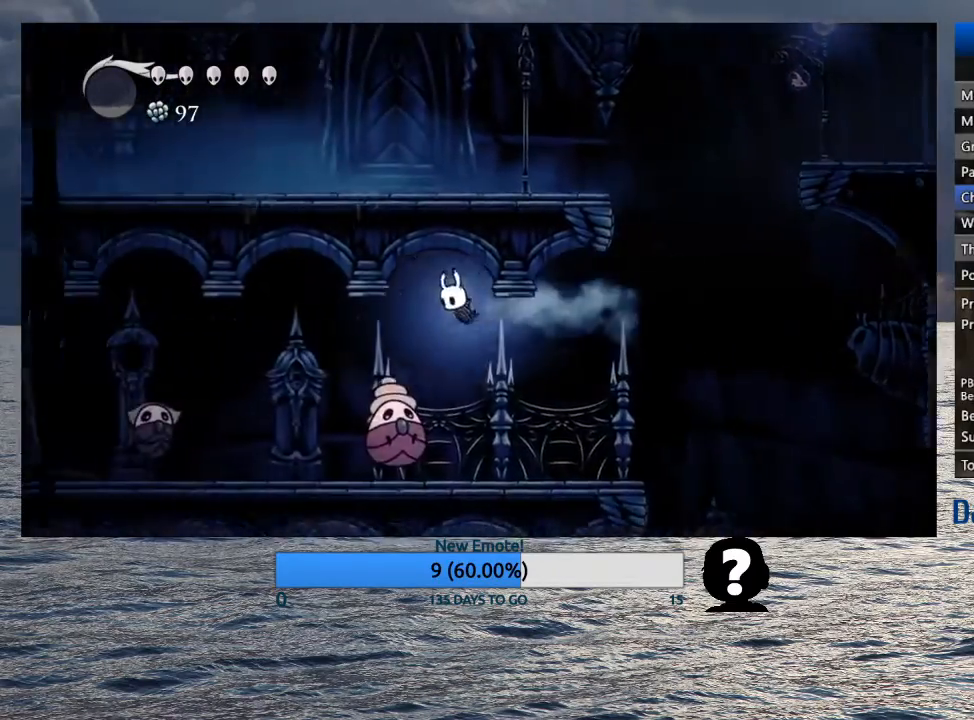
{"buttons": [], "left_stick": "down-left", "right_stick": "center", "events": [[133, "left_stick", "down-left"], [217, "SQUARE", "down"], [283, "SQUARE", "up"]]}
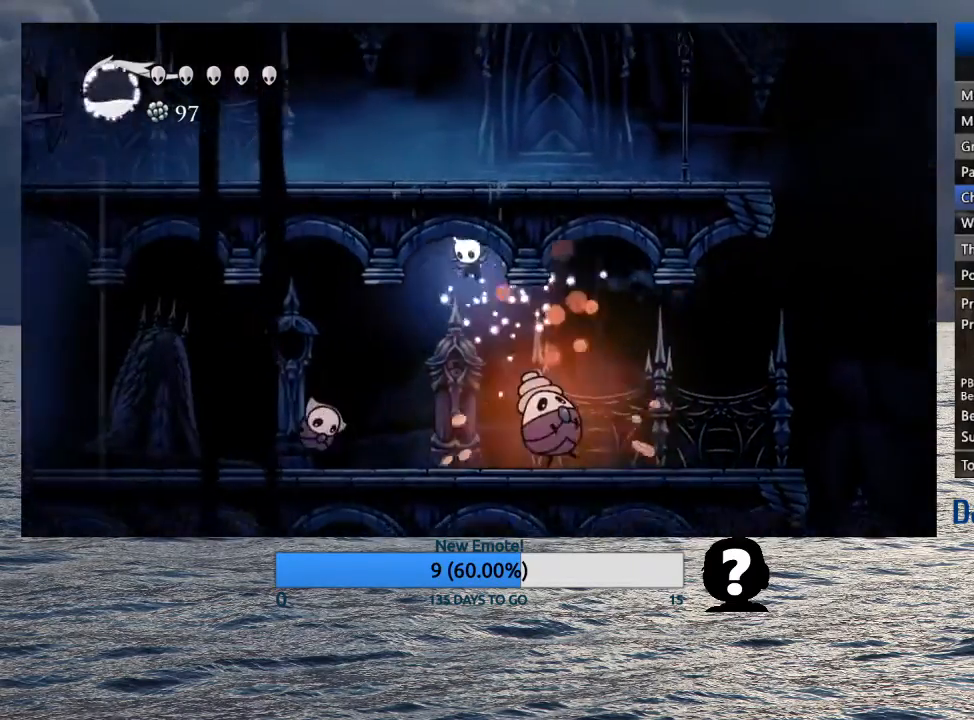
{"buttons": [], "left_stick": "left", "right_stick": "center", "events": [[100, "left_stick", "right"], [333, "SQUARE", "down"], [383, "left_stick", "left"], [433, "SQUARE", "up"]]}
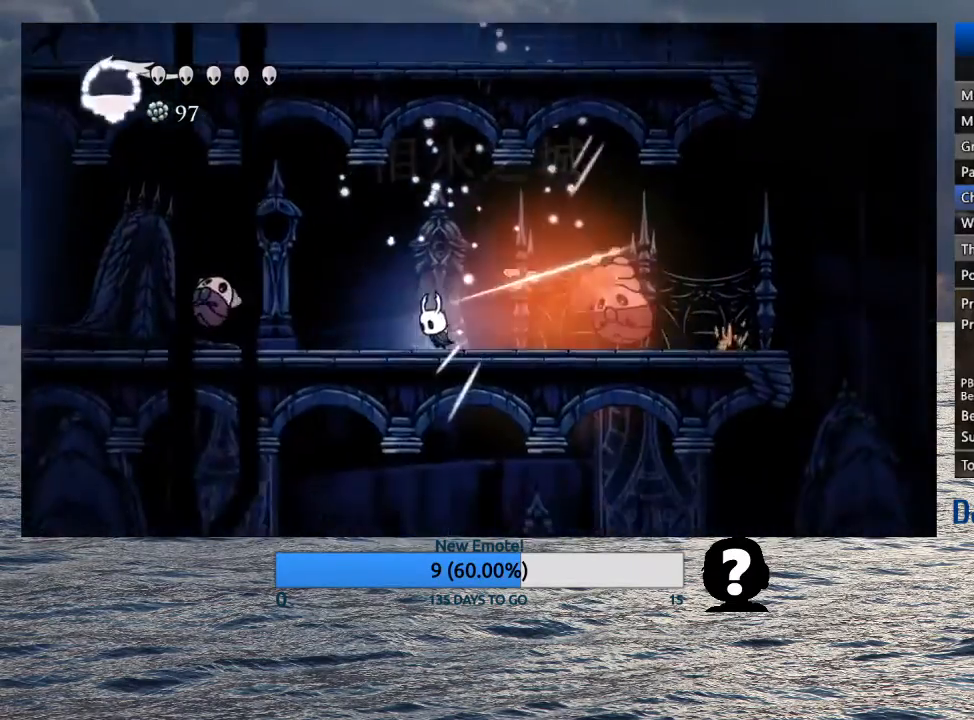
{"buttons": ["SQUARE"], "left_stick": "left", "right_stick": "center", "events": [[33, "R2", "down"], [183, "R2", "up"], [483, "SQUARE", "down"]]}
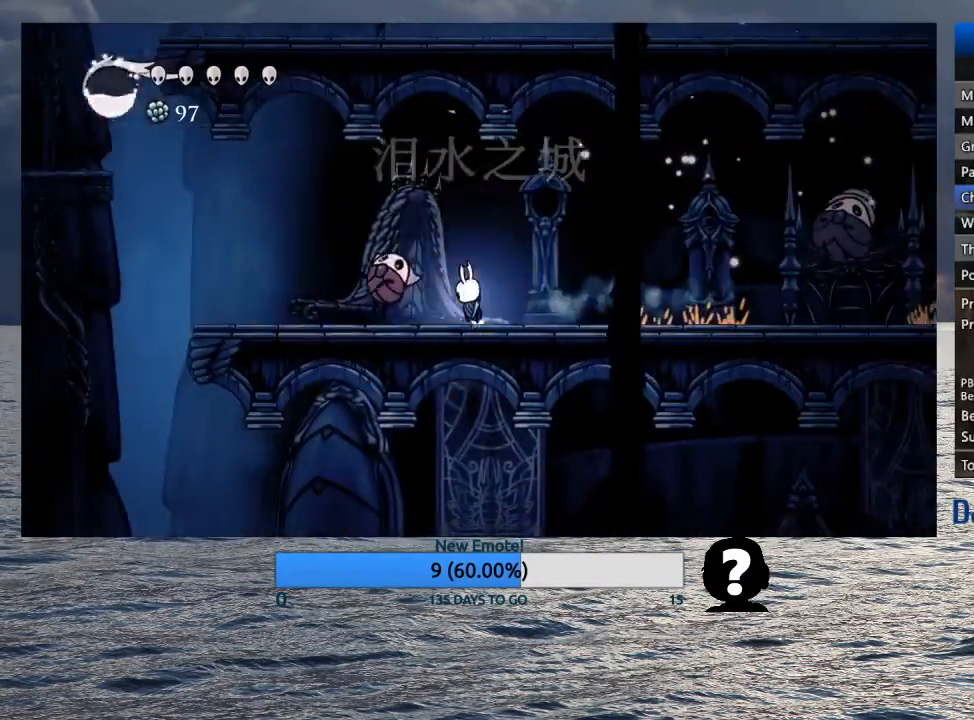
{"buttons": ["SQUARE"], "left_stick": "left", "right_stick": "center", "events": [[67, "SQUARE", "up"], [433, "SQUARE", "down"]]}
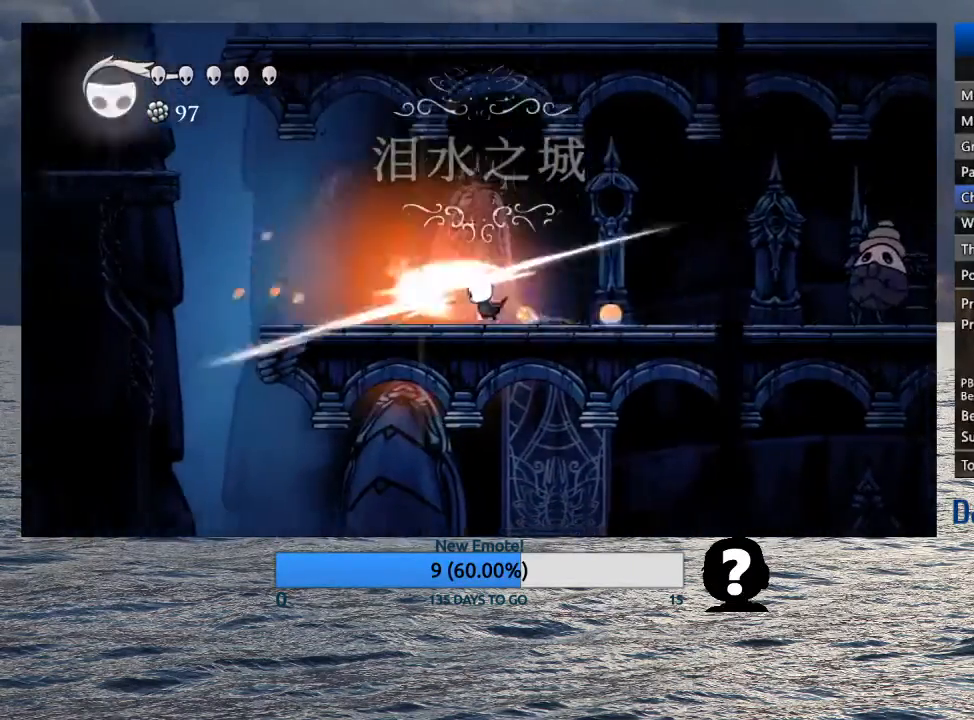
{"buttons": [], "left_stick": "left", "right_stick": "center", "events": [[17, "SQUARE", "up"], [333, "SQUARE", "down"], [417, "SQUARE", "up"]]}
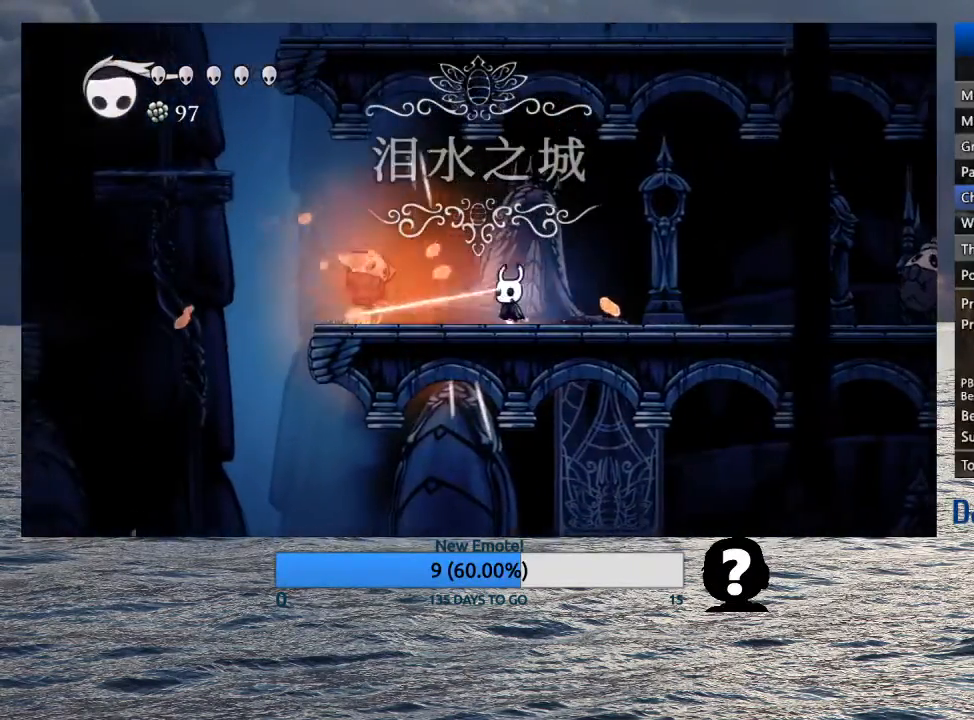
{"buttons": [], "left_stick": "left", "right_stick": "center", "events": [[283, "SQUARE", "down"], [350, "SQUARE", "up"]]}
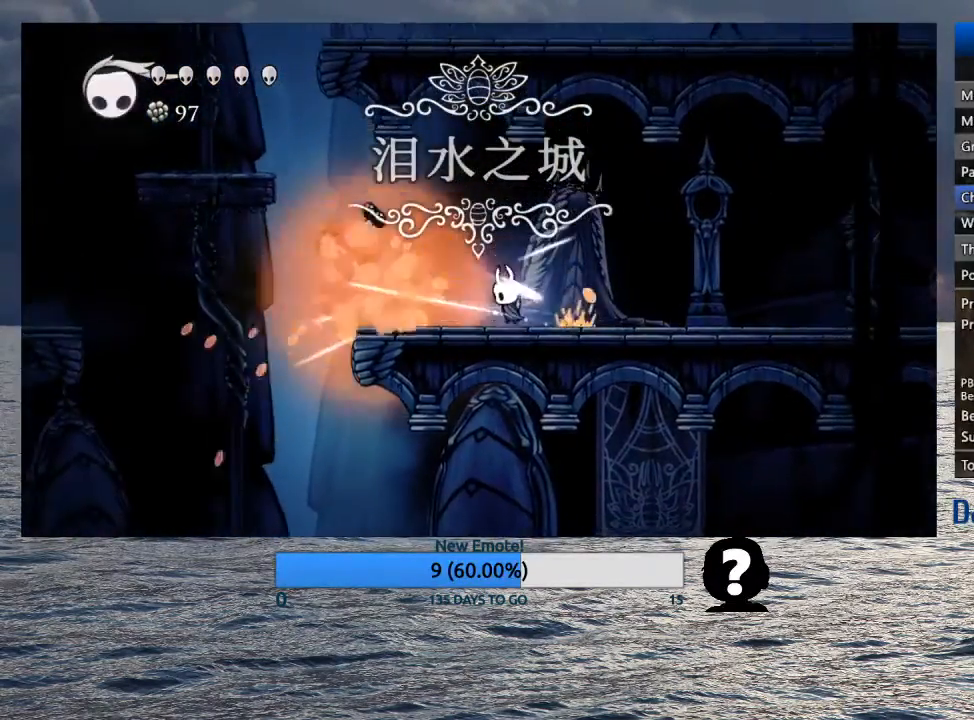
{"buttons": ["CROSS"], "left_stick": "left", "right_stick": "center", "events": [[400, "CROSS", "down"]]}
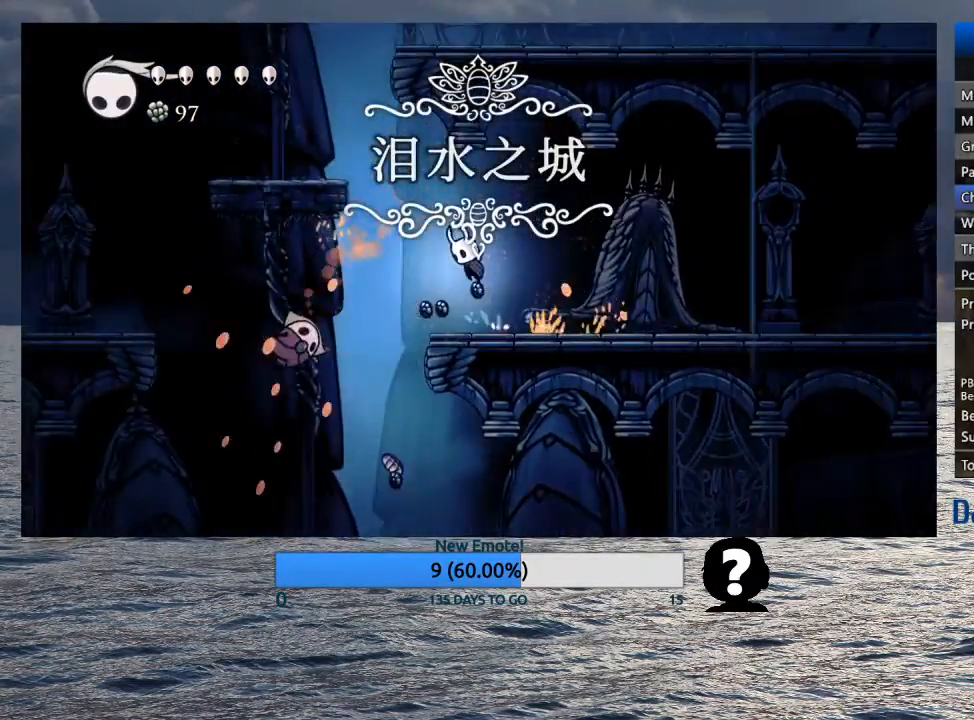
{"buttons": [], "left_stick": "left", "right_stick": "center", "events": [[250, "R2", "down"], [433, "CROSS", "up"], [450, "R2", "up"]]}
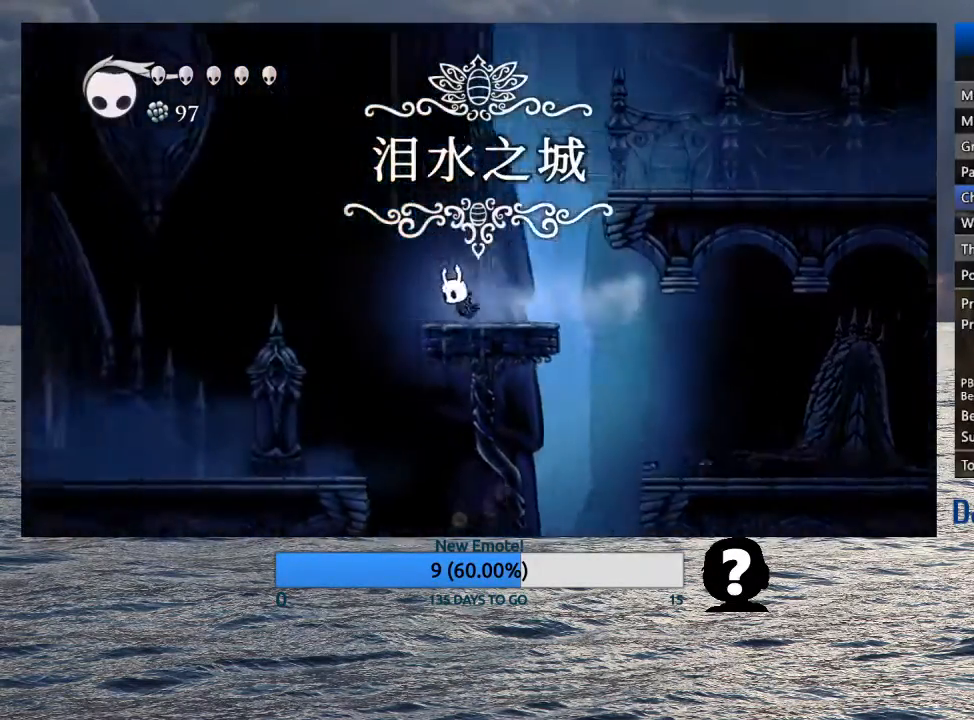
{"buttons": [], "left_stick": "left", "right_stick": "center", "events": [[167, "R2", "down"], [267, "R2", "up"], [350, "R2", "down"], [450, "R2", "up"]]}
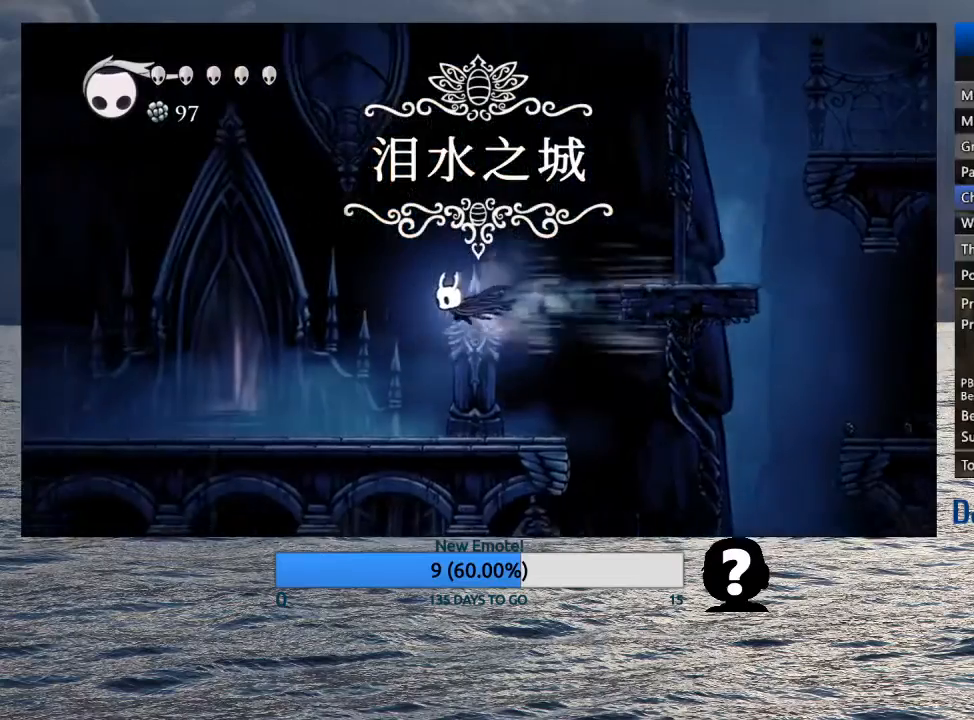
{"buttons": [], "left_stick": "left", "right_stick": "center", "events": [[17, "R2", "down"], [117, "R2", "up"]]}
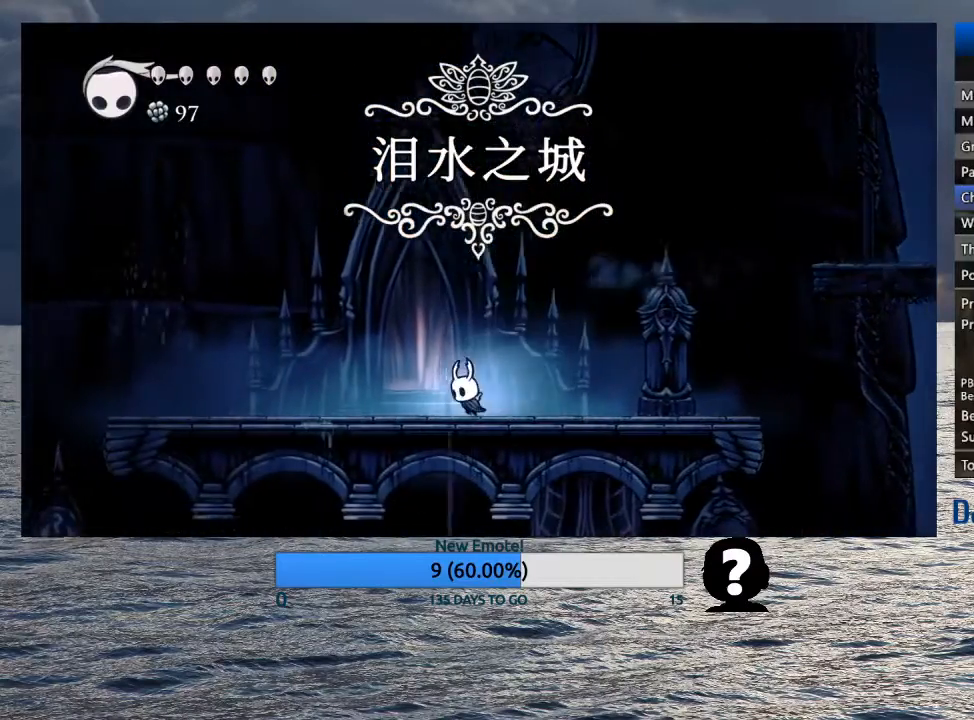
{"buttons": [], "left_stick": "up", "right_stick": "center", "events": [[167, "left_stick", "up-right"], [500, "left_stick", "up"]]}
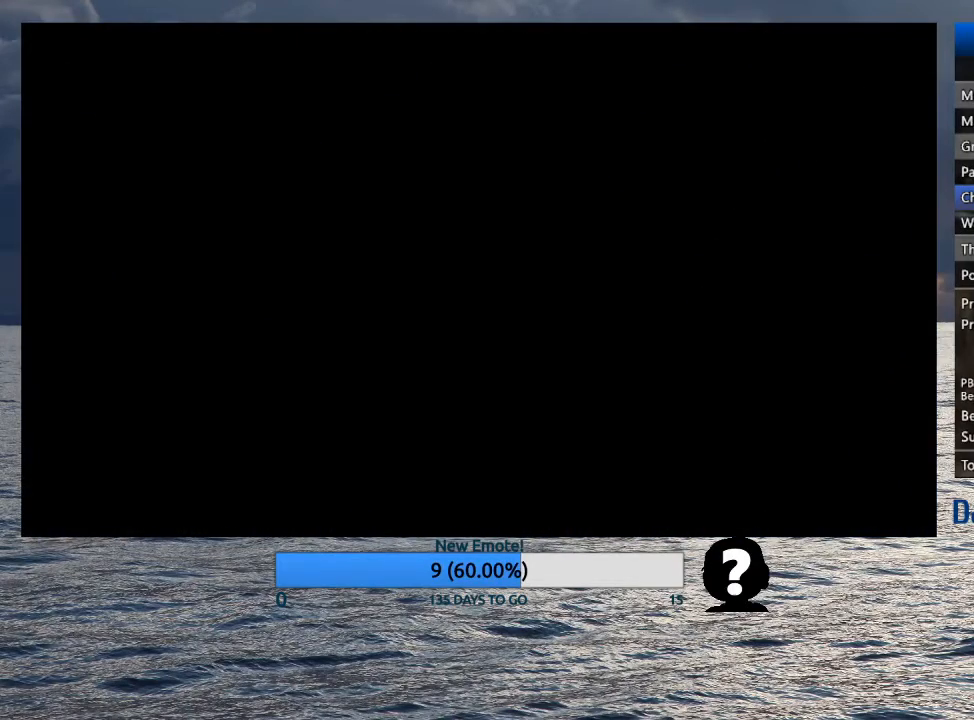
{"buttons": [], "left_stick": "right", "right_stick": "center", "events": [[117, "left_stick", "right"]]}
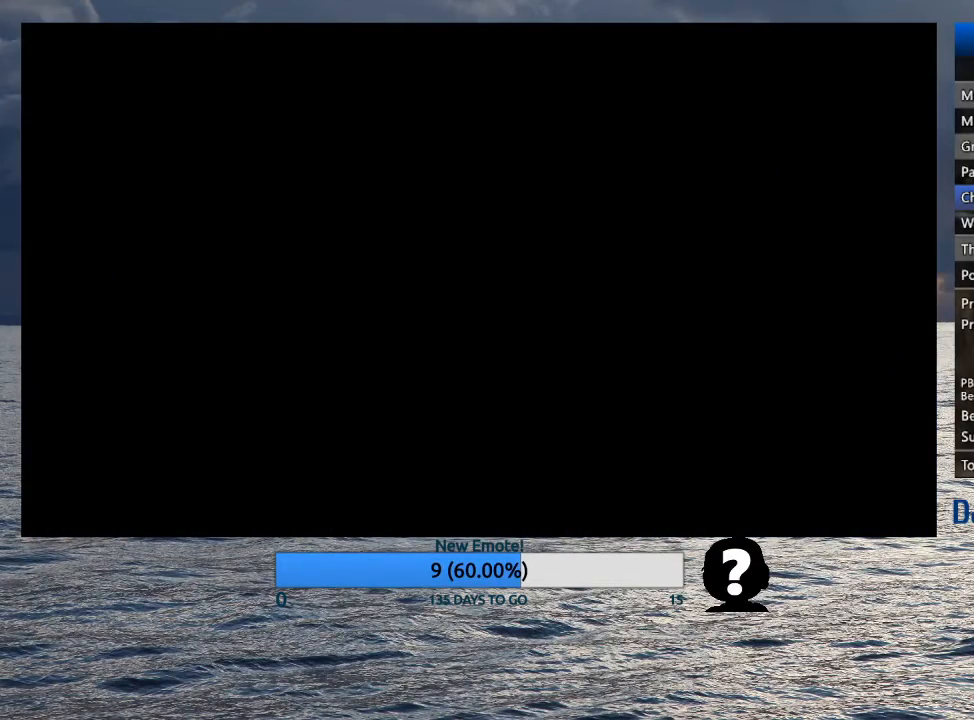
{"buttons": [], "left_stick": "right", "right_stick": "center", "events": []}
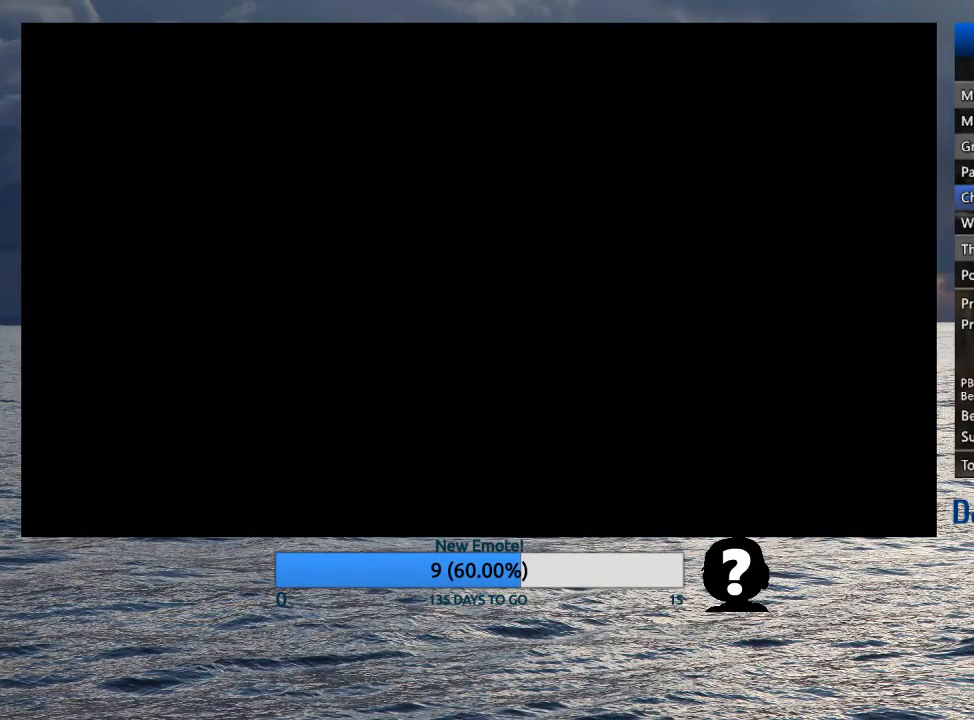
{"buttons": [], "left_stick": "right", "right_stick": "center", "events": []}
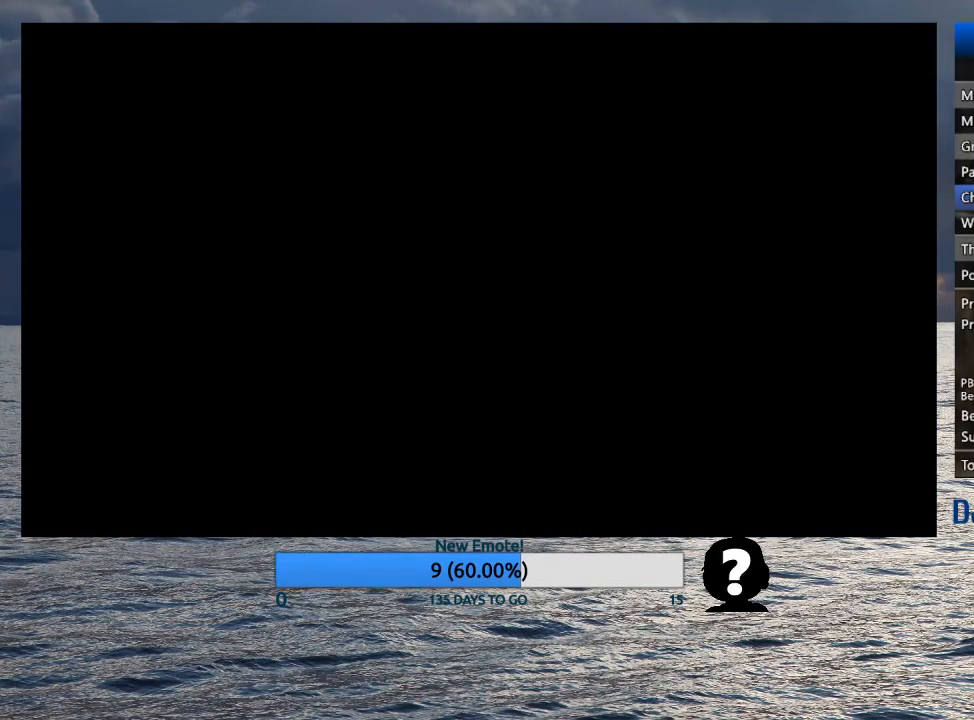
{"buttons": [], "left_stick": "right", "right_stick": "center", "events": []}
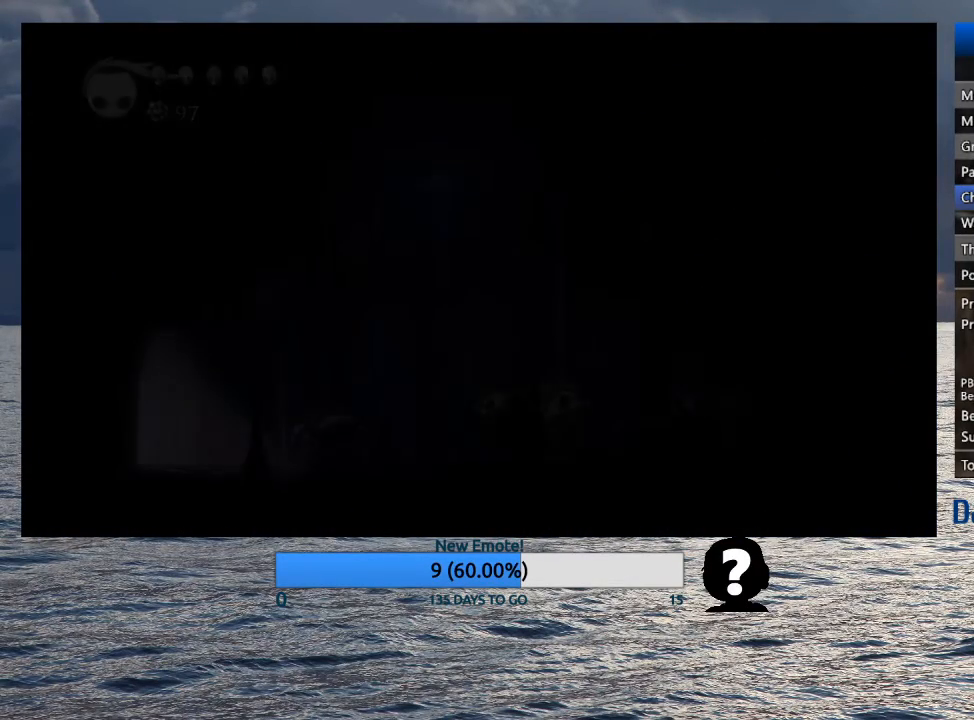
{"buttons": ["R2"], "left_stick": "right", "right_stick": "center", "events": [[500, "R2", "down"]]}
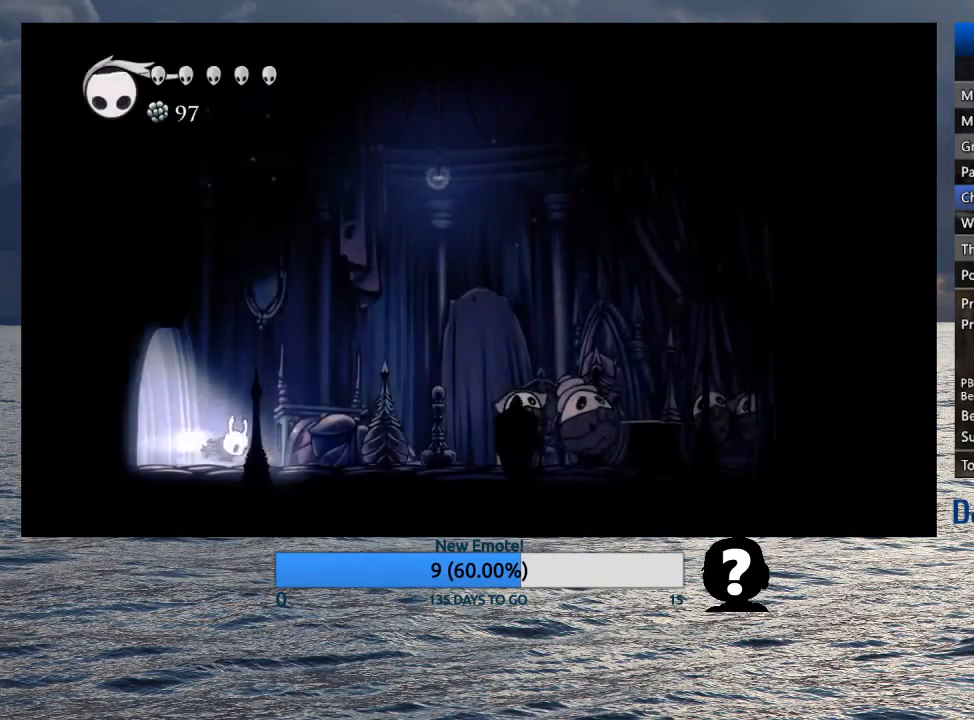
{"buttons": ["SQUARE"], "left_stick": "right", "right_stick": "center", "events": [[200, "R2", "up"], [467, "SQUARE", "down"]]}